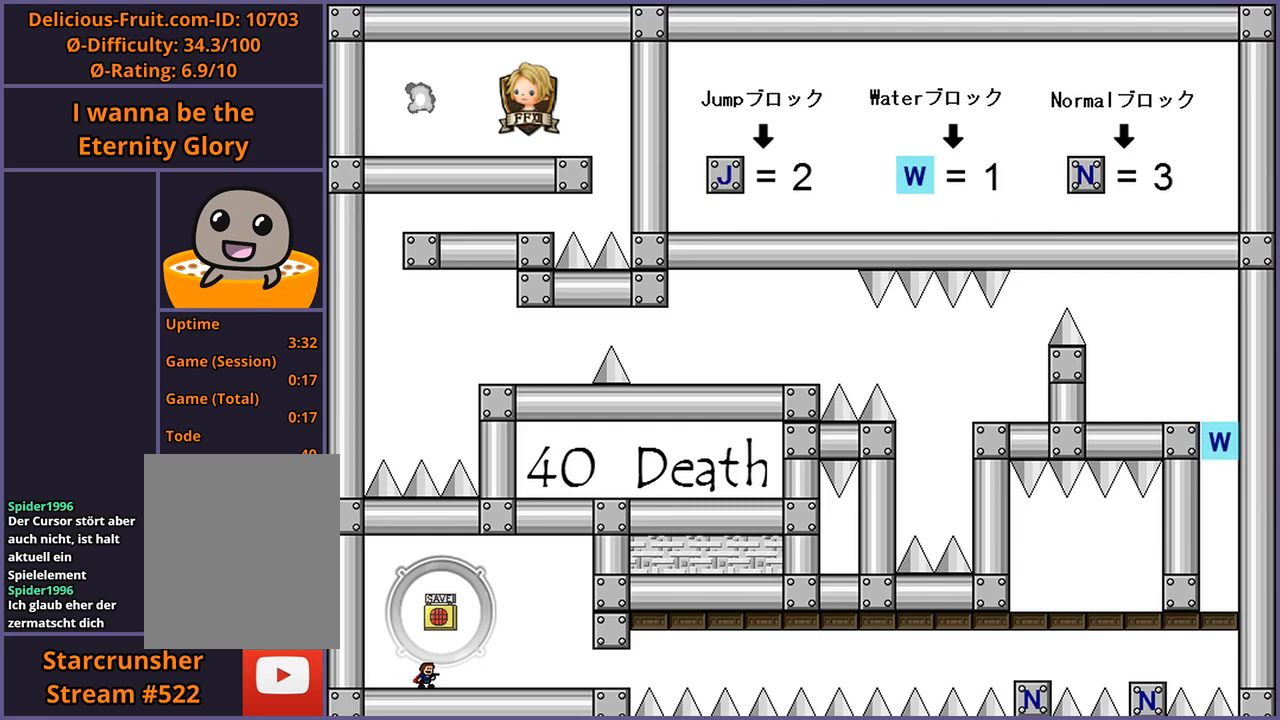
Gameplay with keyboard; each line is a JSON object with the keys held at the frame after it. "events" lists presses ("down") and releases ("up") of "down", "left", "r", "right", "s", "shift_l", "shift_r", "up" and "z" between this image and that frame as [ms after this image, input, new state], when the widget could be followed in between. No other keys are recorded. Mouse input is not recorded.
{"keys": ["right"], "events": [[220, "right", "down"]]}
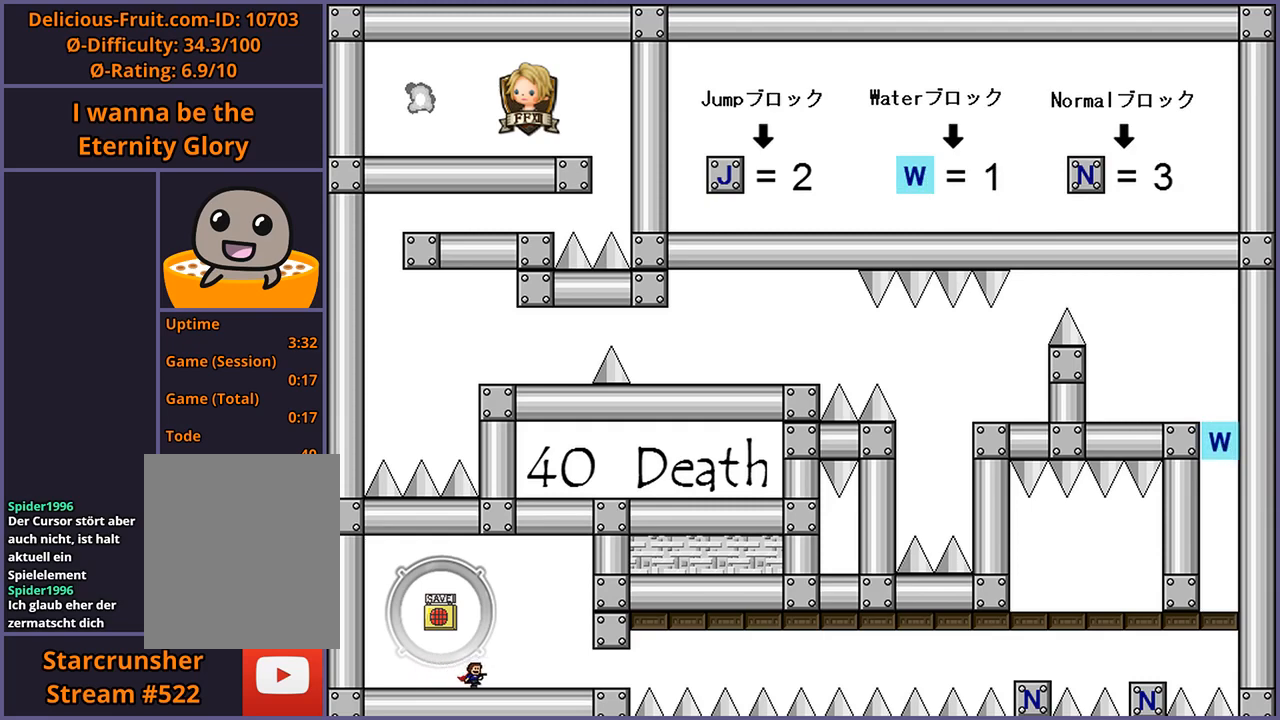
{"keys": ["right"], "events": []}
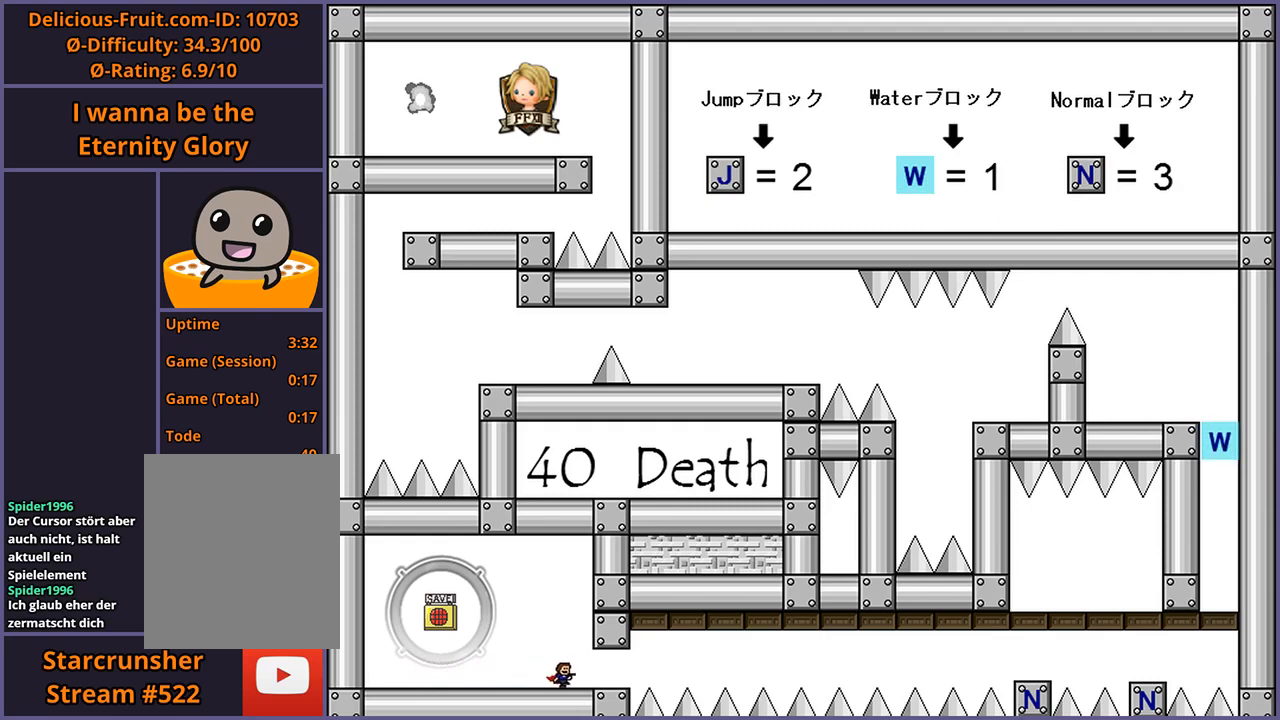
{"keys": ["right"], "events": [[380, "shift_l", "down"], [480, "shift_l", "up"]]}
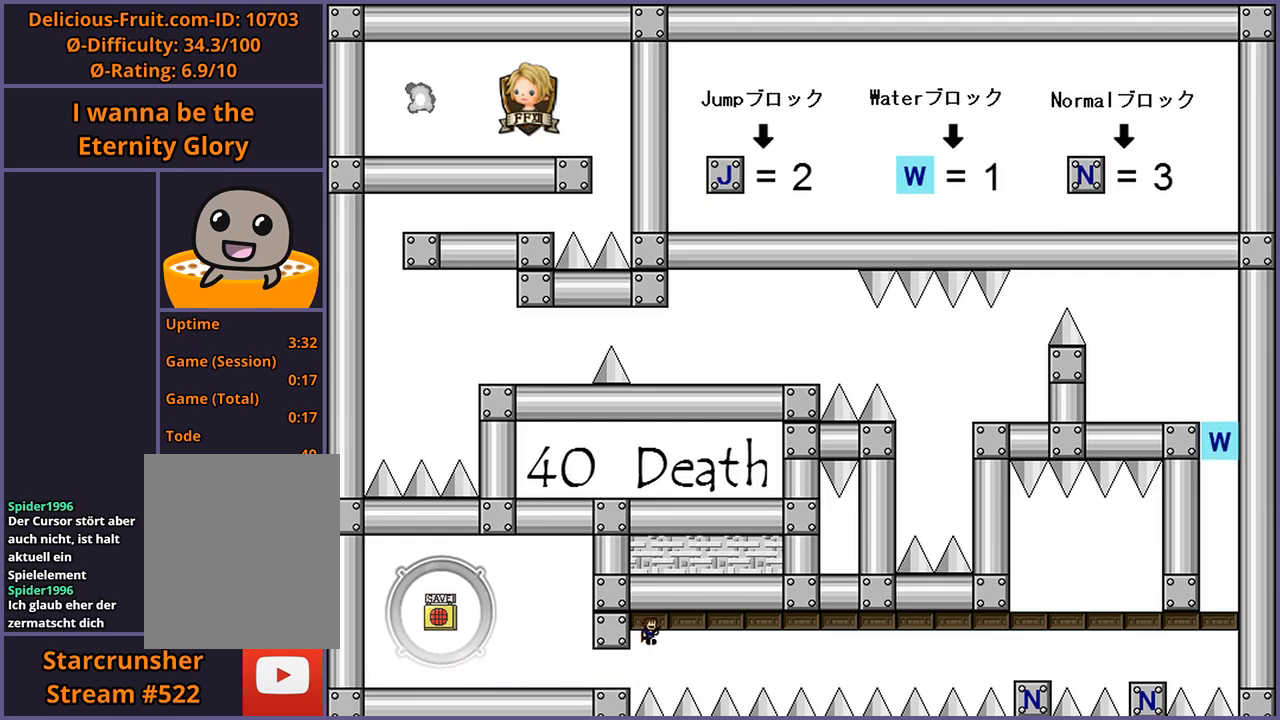
{"keys": ["right"], "events": [[80, "shift_l", "down"], [140, "shift_l", "up"], [240, "shift_l", "down"], [280, "shift_l", "up"], [400, "shift_l", "down"], [460, "shift_l", "up"]]}
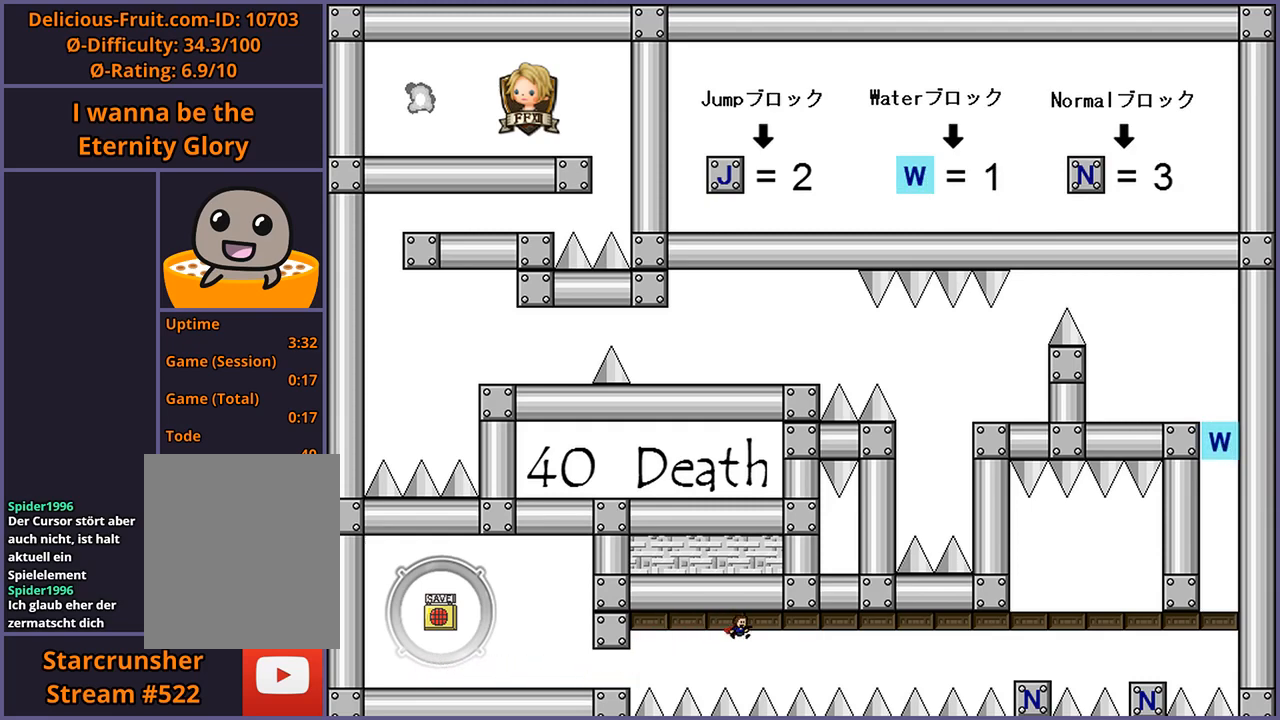
{"keys": ["right"], "events": [[60, "shift_l", "down"], [140, "shift_l", "up"], [240, "shift_l", "down"], [320, "shift_l", "up"]]}
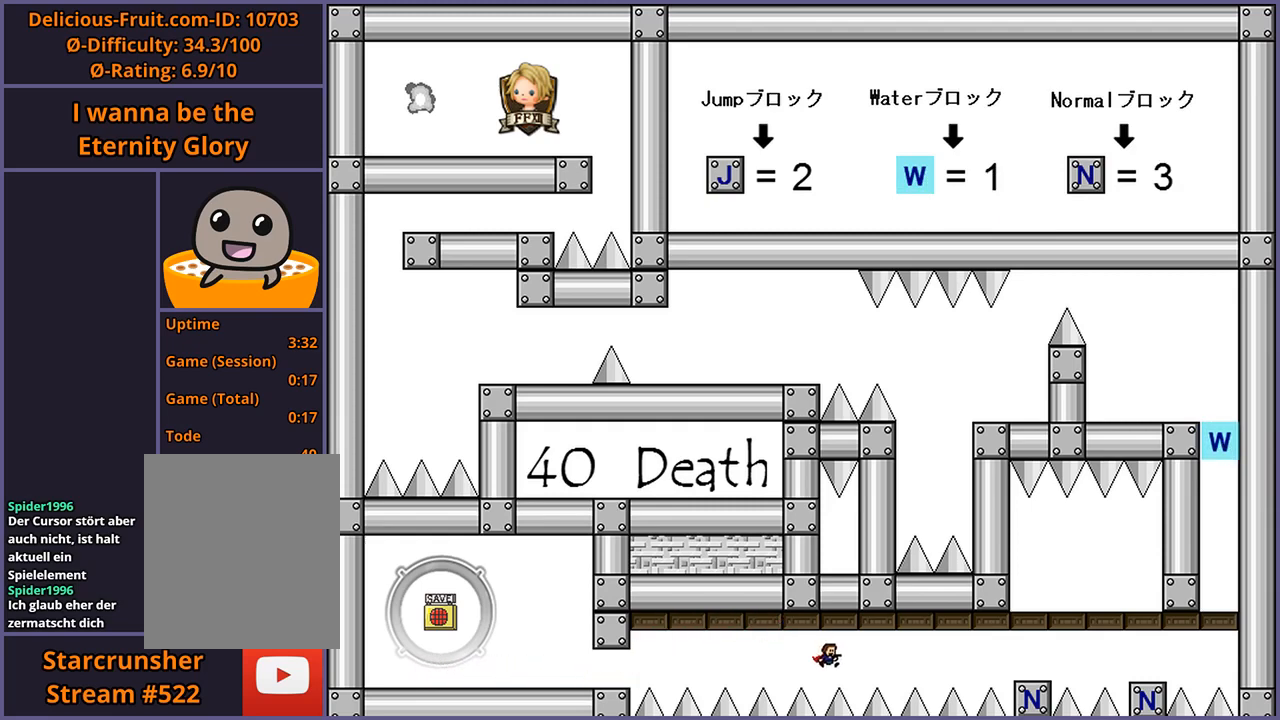
{"keys": ["right"], "events": [[40, "shift_l", "down"], [280, "shift_l", "up"], [420, "shift_l", "down"], [500, "shift_l", "up"]]}
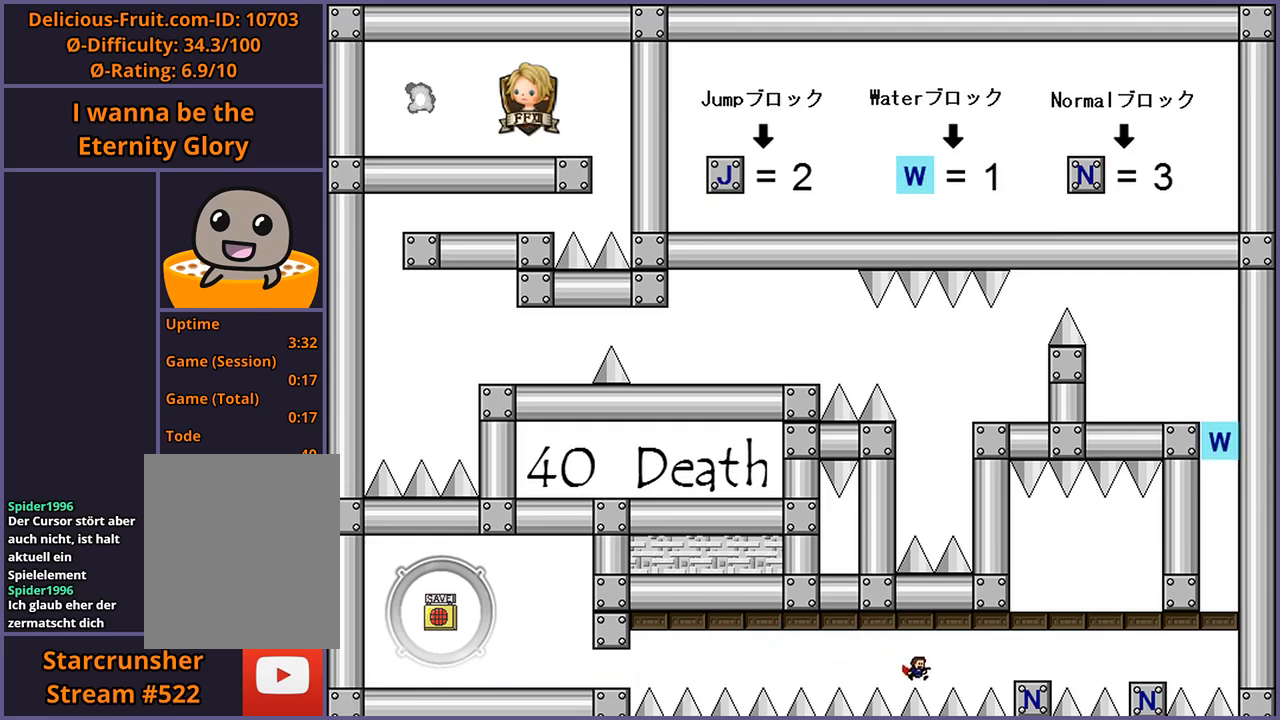
{"keys": ["r"], "events": [[80, "shift_l", "down"], [140, "shift_l", "up"], [220, "shift_l", "down"], [280, "shift_l", "up"], [380, "right", "up"], [460, "r", "down"]]}
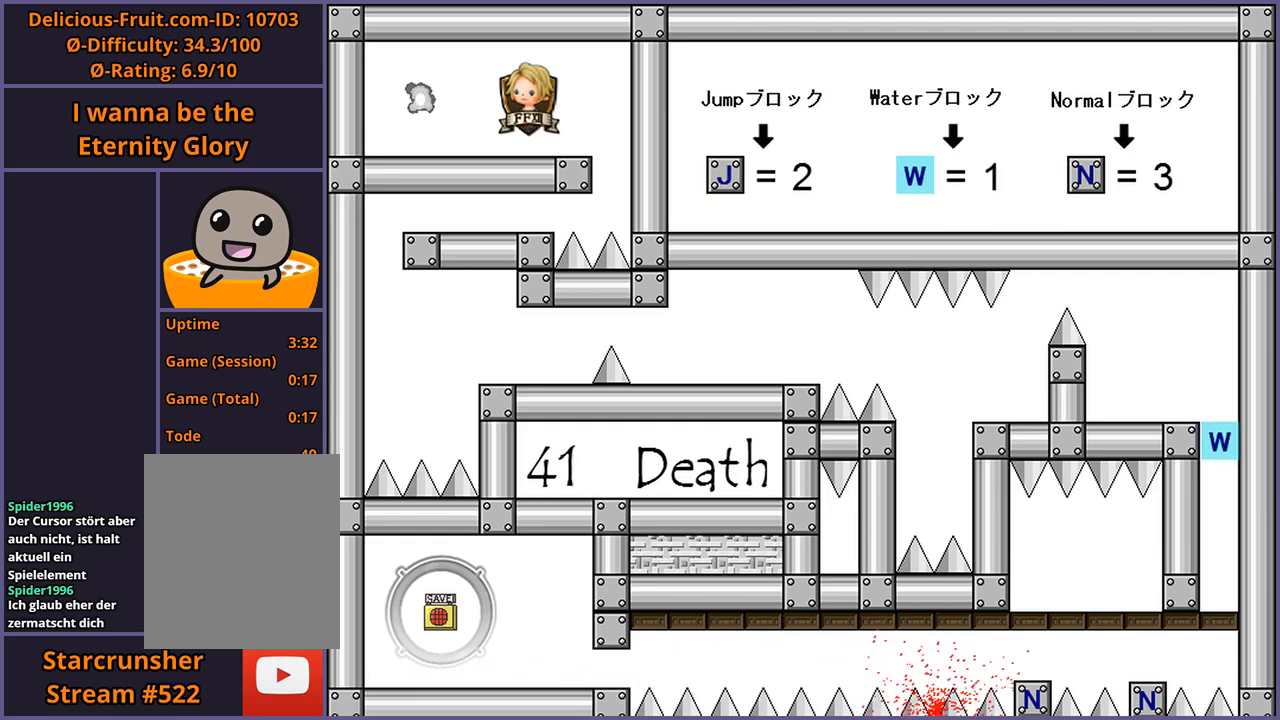
{"keys": ["right"], "events": [[20, "r", "up"], [120, "right", "down"]]}
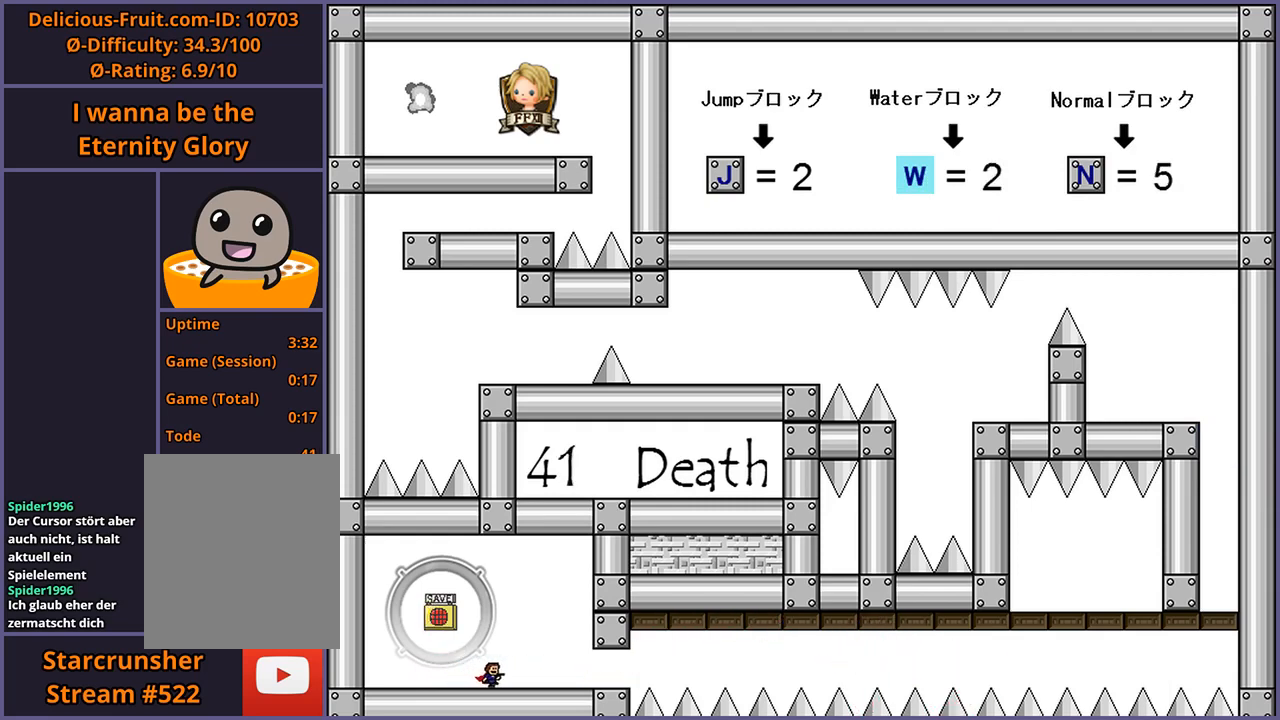
{"keys": [], "events": [[20, "right", "up"]]}